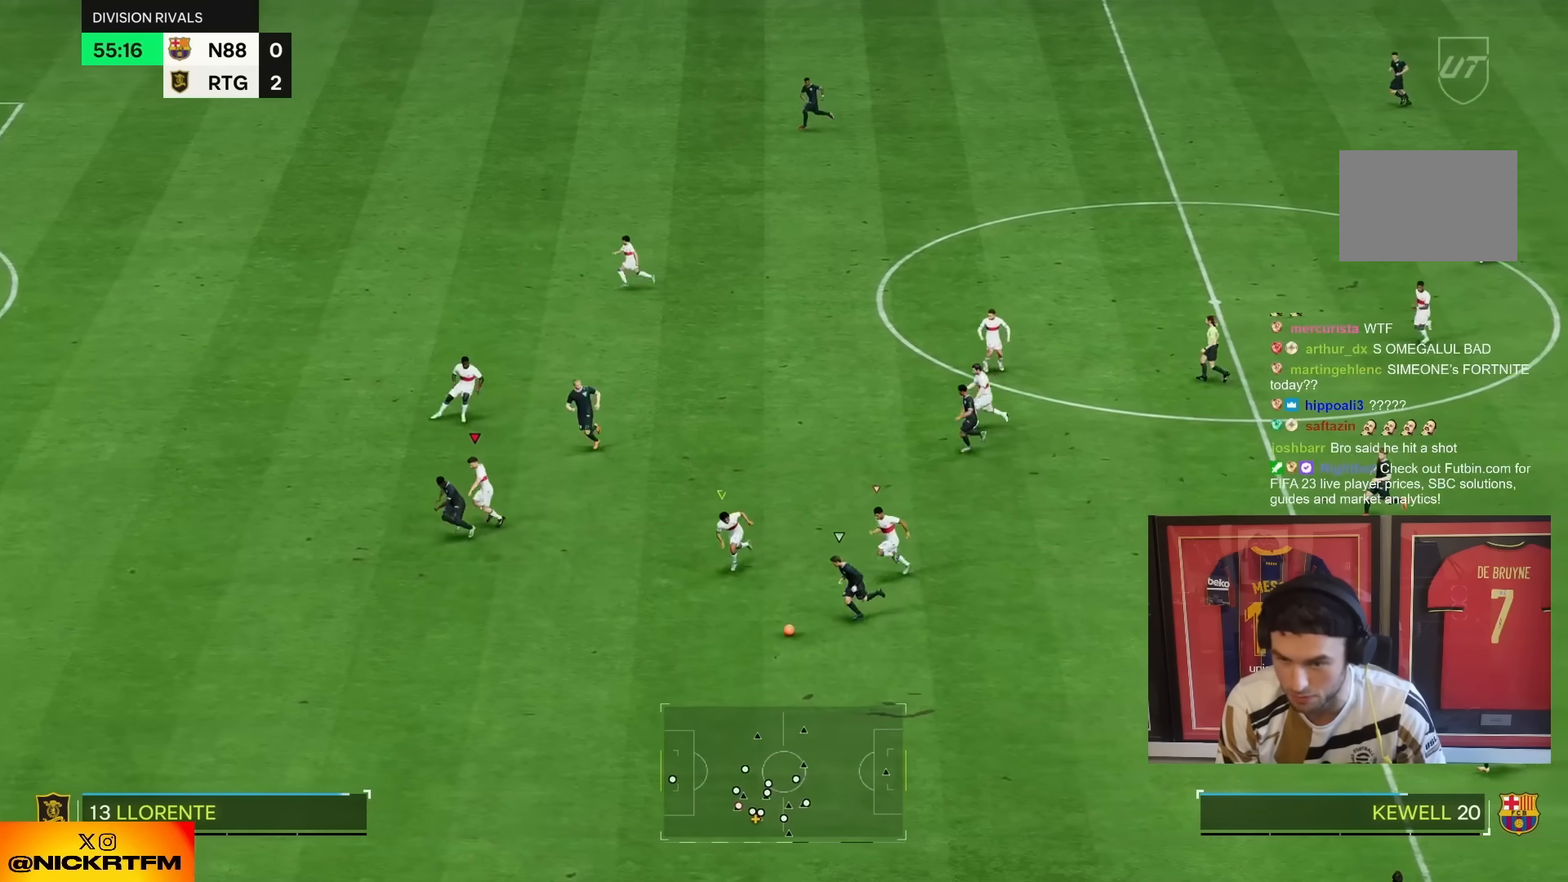
Gameplay with a controller (PlayStation layout); each line is a JSON object with the inputs held at the frame after it. "events" lists button and stick changes between this image and that frame as [ms after this image, input, new state], when the widget could be followed in between. Not read: L3 R3.
{"buttons": ["R1", "R2"], "left_stick": "down", "right_stick": "center", "events": [[350, "left_stick", "down-left"], [500, "left_stick", "down"]]}
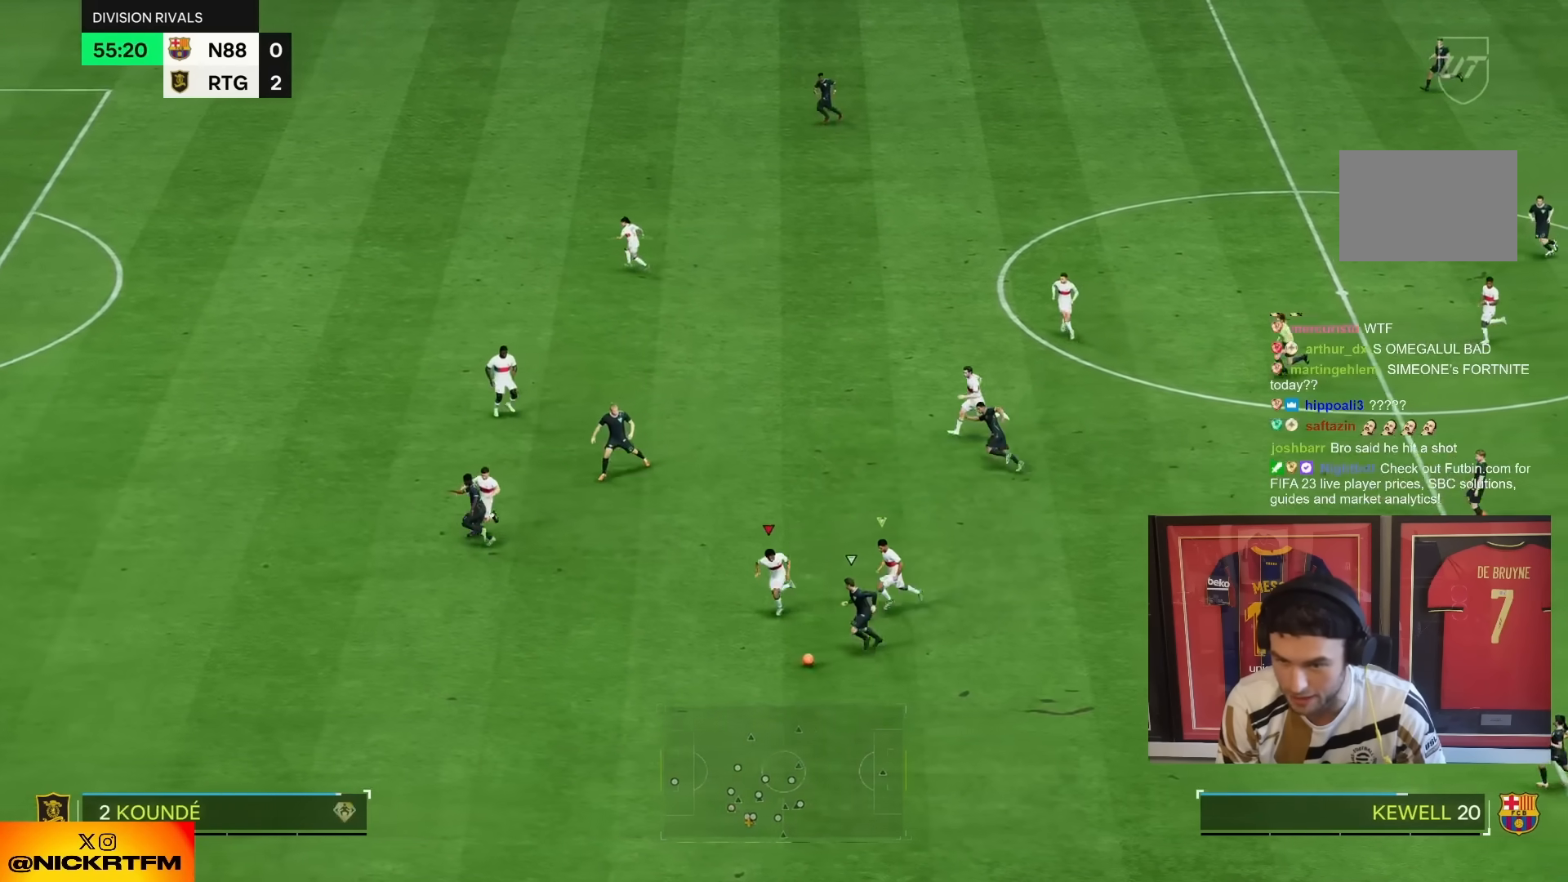
{"buttons": ["R2"], "left_stick": "down-left", "right_stick": "center", "events": [[200, "R1", "up"], [267, "CROSS", "down"], [300, "R1", "down"], [433, "left_stick", "down-left"], [467, "R1", "up"], [500, "CROSS", "up"]]}
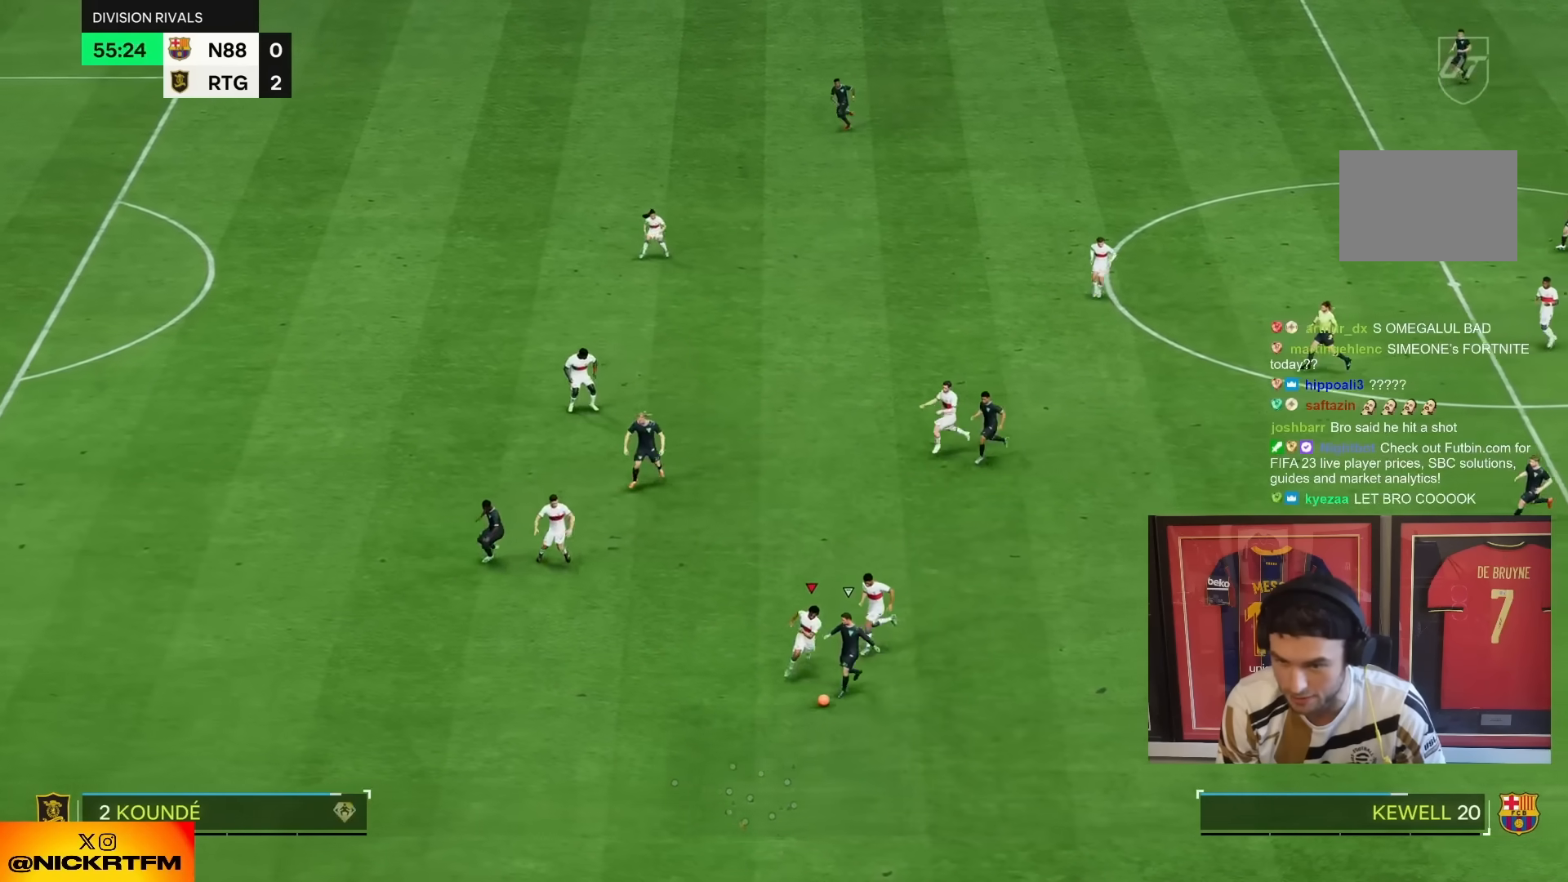
{"buttons": ["R2"], "left_stick": "down-left", "right_stick": "center", "events": []}
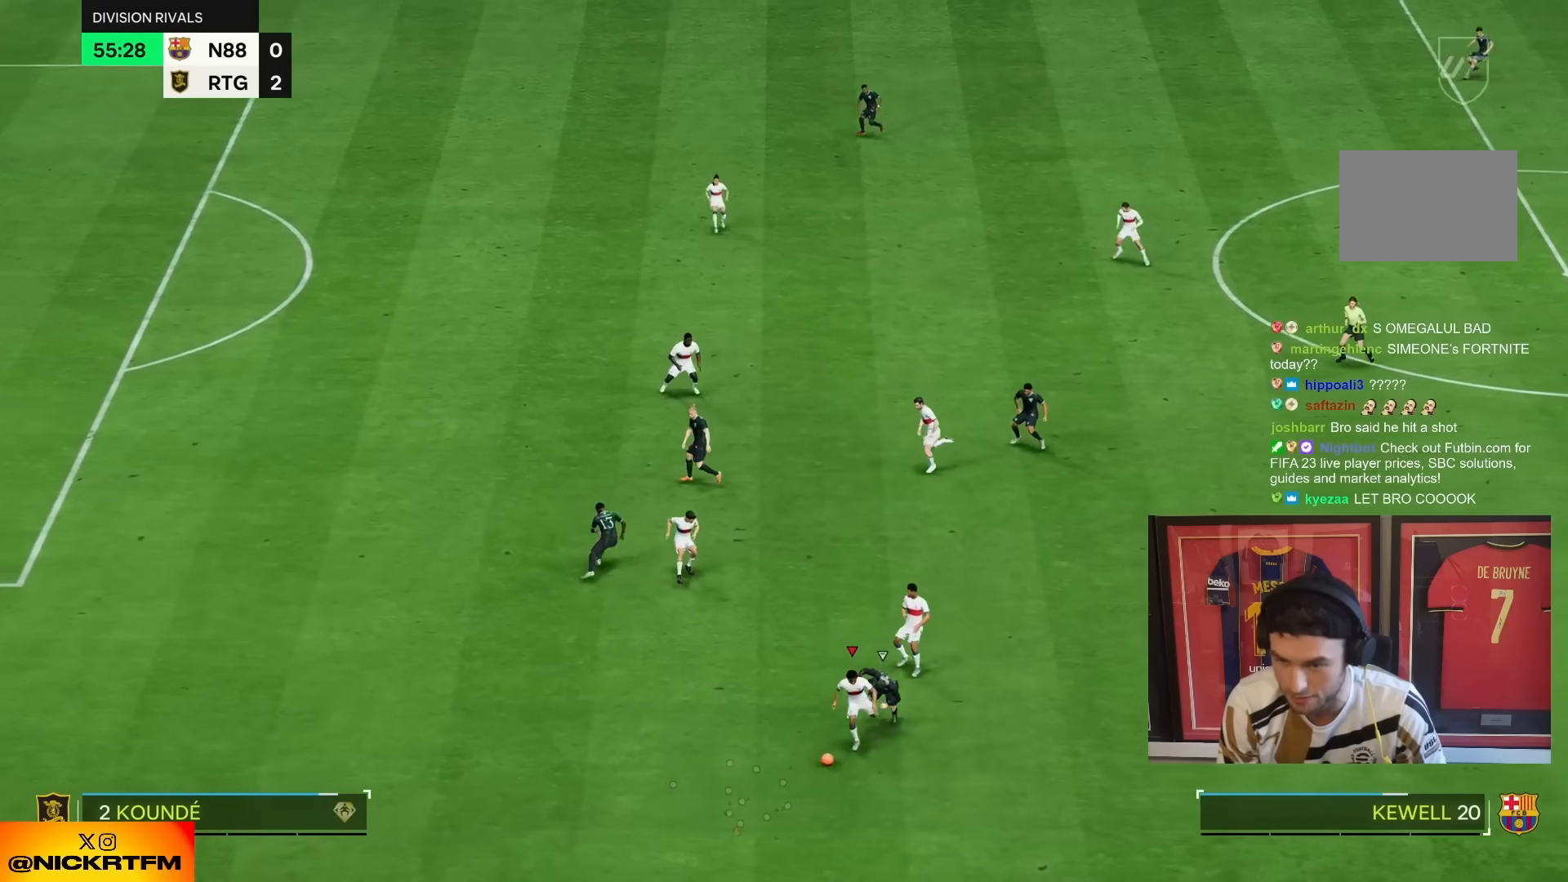
{"buttons": [], "left_stick": "up-left", "right_stick": "center", "events": [[133, "left_stick", "up-left"], [250, "R2", "up"]]}
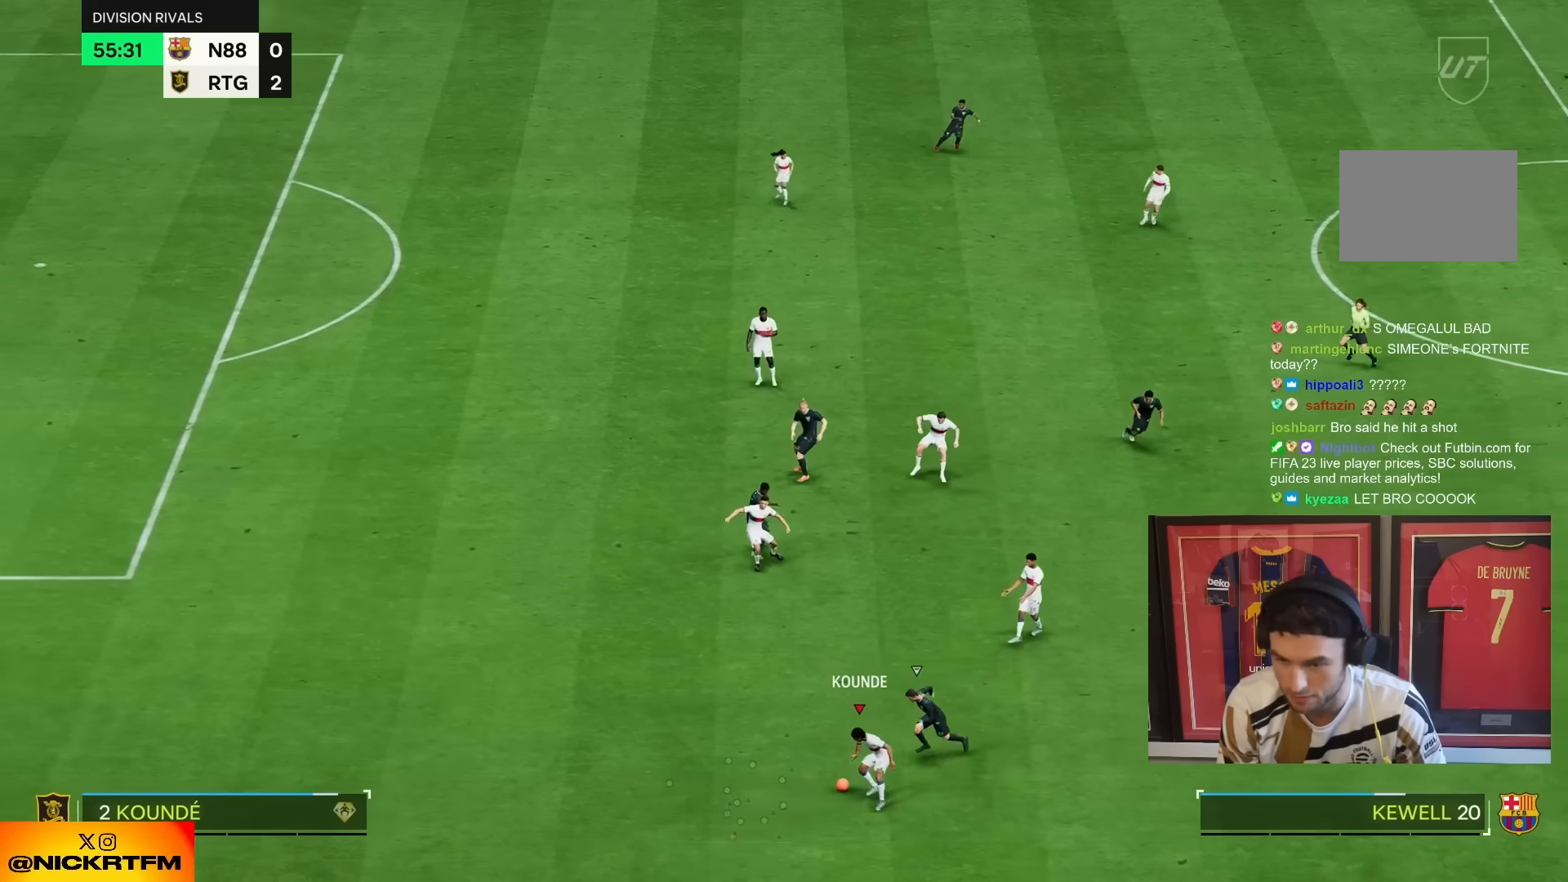
{"buttons": [], "left_stick": "down", "right_stick": "center", "events": [[367, "left_stick", "down"]]}
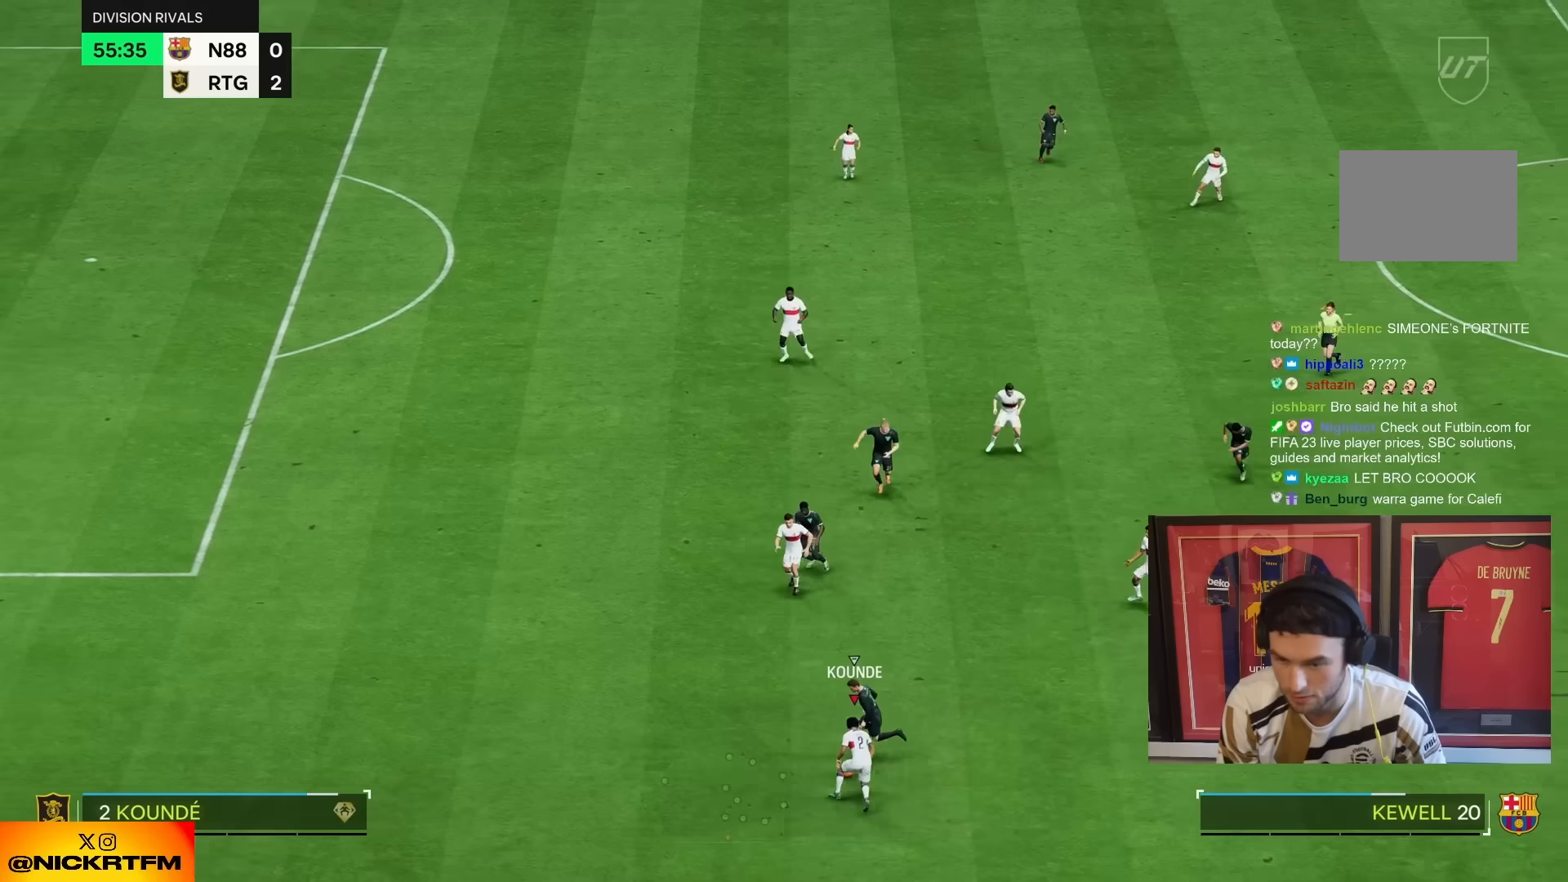
{"buttons": [], "left_stick": "down-right", "right_stick": "center", "events": [[417, "left_stick", "down-right"]]}